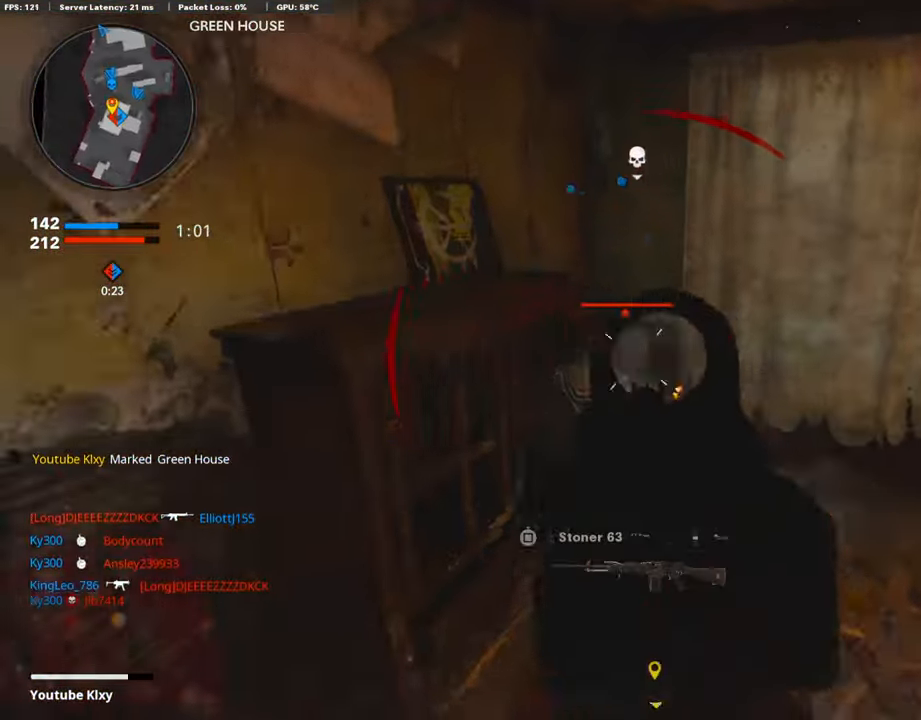
Gameplay with a controller (PlayStation layout); each line is a JSON object with the inputs held at the frame after it. "events" lists button and stick changes between this image and that frame as [ms after this image, input, new state], when the widget could be followed in between.
{"buttons": ["R1"], "left_stick": "down-right", "right_stick": "down-left", "events": [[168, "right_stick", "up-right"], [269, "L1", "up"], [285, "right_stick", "right"], [386, "right_stick", "center"], [403, "left_stick", "down-right"], [437, "right_stick", "down-left"]]}
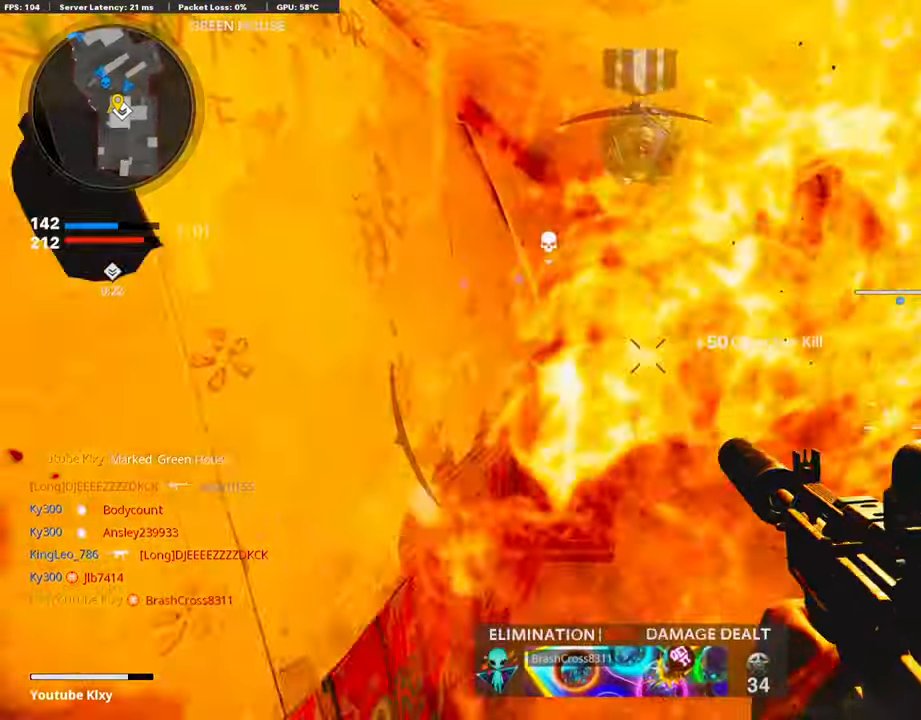
{"buttons": ["L2", "R1"], "left_stick": "down", "right_stick": "down-right", "events": [[67, "right_stick", "center"], [151, "right_stick", "right"], [218, "R1", "up"], [285, "right_stick", "center"], [352, "L2", "down"], [352, "R1", "down"], [453, "right_stick", "down-right"], [504, "left_stick", "down"]]}
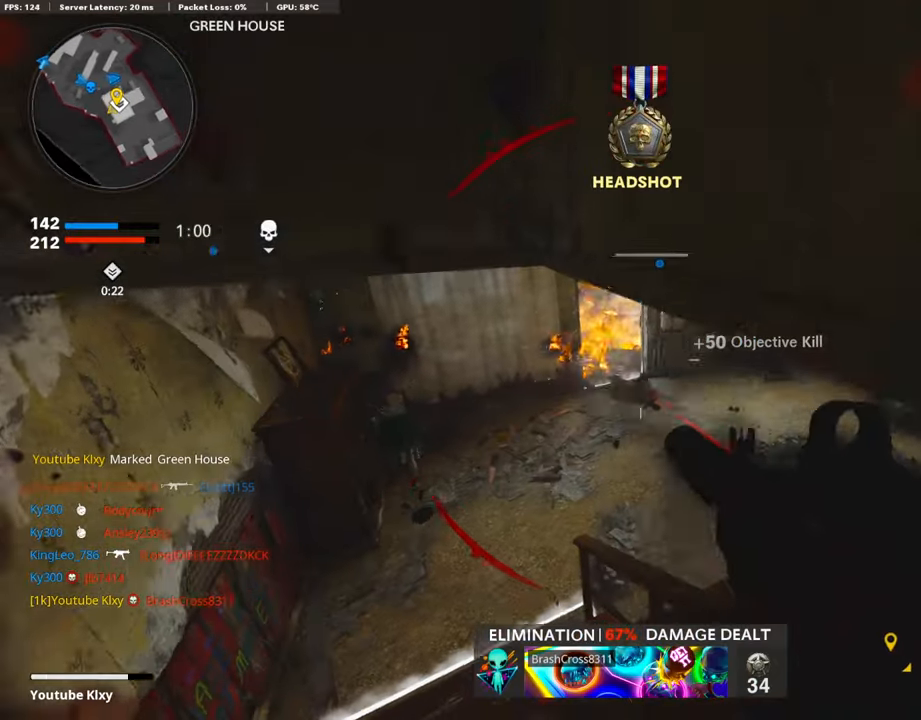
{"buttons": ["L3"], "left_stick": "up-left", "right_stick": "center", "events": [[50, "L2", "up"], [117, "left_stick", "left"], [117, "right_stick", "center"], [167, "left_stick", "up-left"], [184, "R1", "up"], [251, "L3", "down"]]}
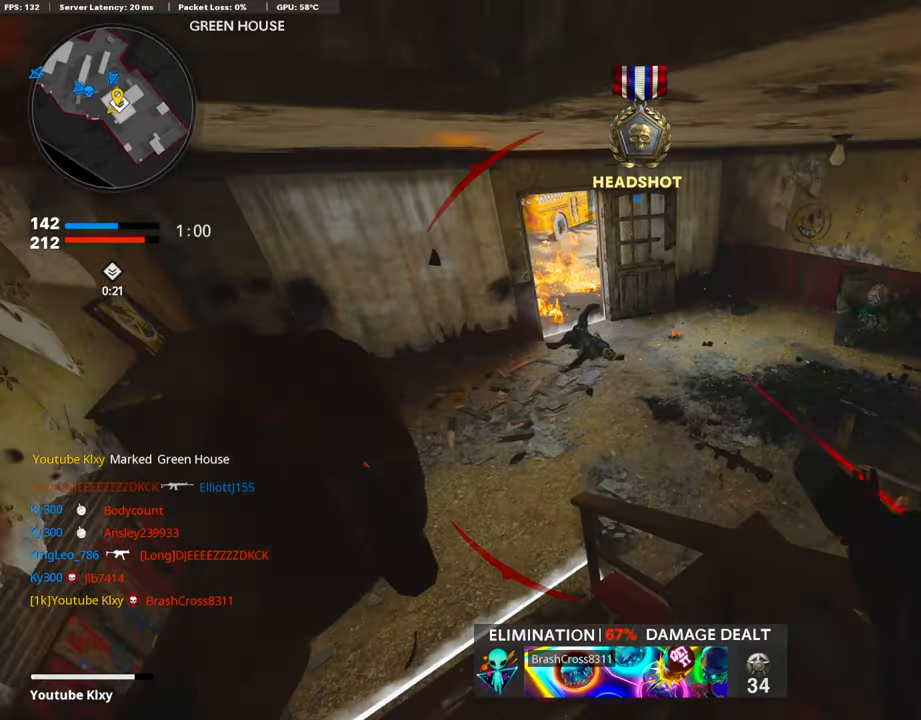
{"buttons": [], "left_stick": "up-left", "right_stick": "center", "events": [[151, "L3", "up"], [218, "right_stick", "right"], [269, "right_stick", "up-right"], [437, "right_stick", "center"]]}
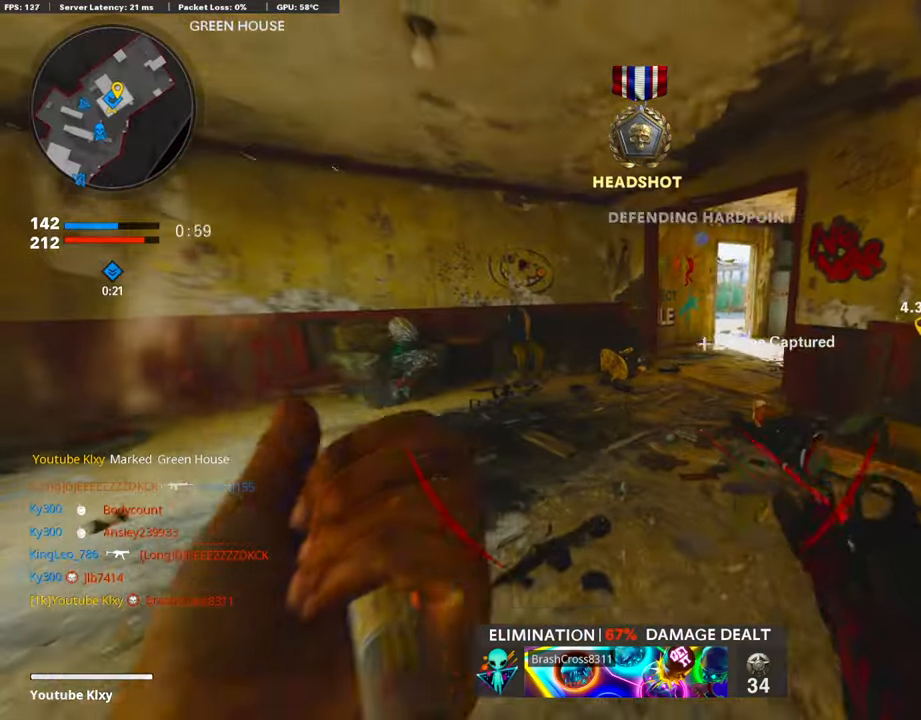
{"buttons": [], "left_stick": "up-right", "right_stick": "center", "events": [[235, "L3", "down"], [353, "left_stick", "up"], [403, "L3", "up"], [504, "left_stick", "up-right"]]}
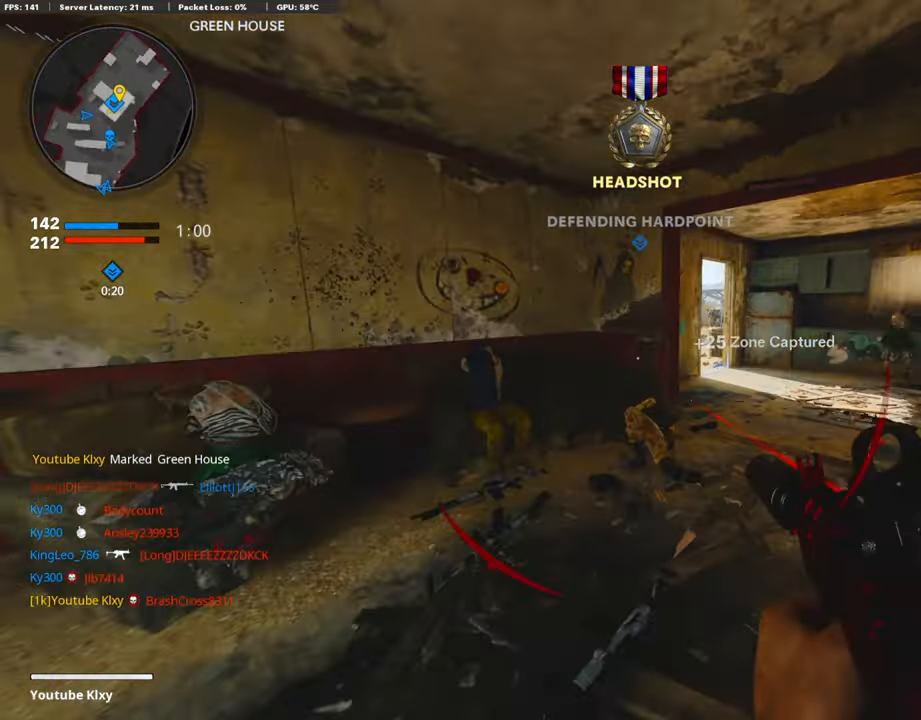
{"buttons": ["R3"], "left_stick": "up-right", "right_stick": "left", "events": [[319, "right_stick", "right"], [386, "right_stick", "center"], [403, "R3", "down"], [503, "right_stick", "left"]]}
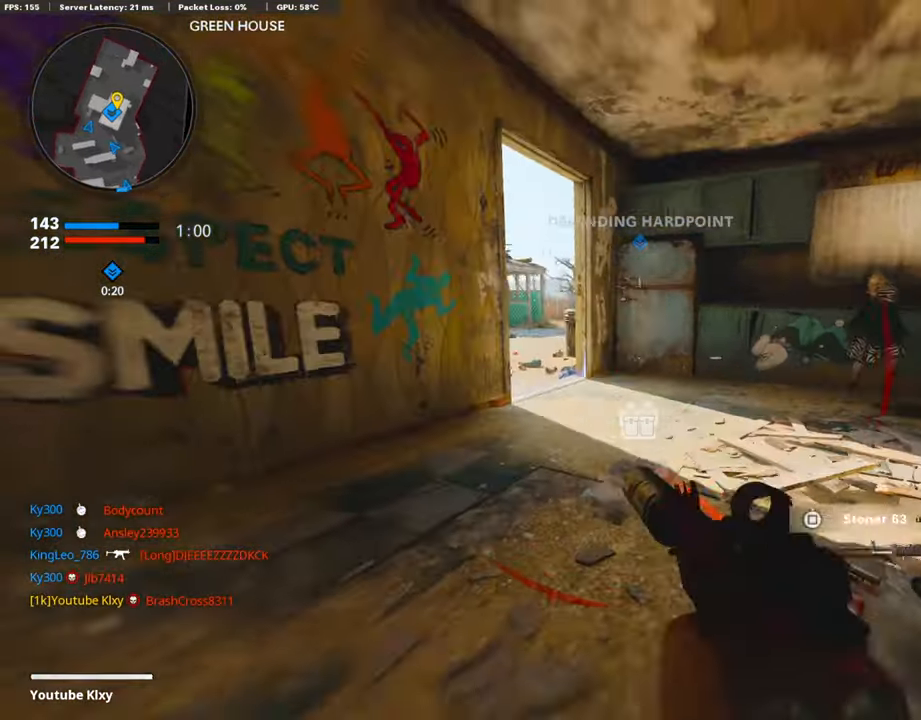
{"buttons": [], "left_stick": "down-left", "right_stick": "up-left", "events": [[17, "R3", "up"], [51, "right_stick", "down-left"], [68, "R2", "down"], [235, "left_stick", "right"], [235, "right_stick", "center"], [387, "R2", "up"], [420, "left_stick", "down"], [470, "left_stick", "down-left"], [470, "right_stick", "up-left"]]}
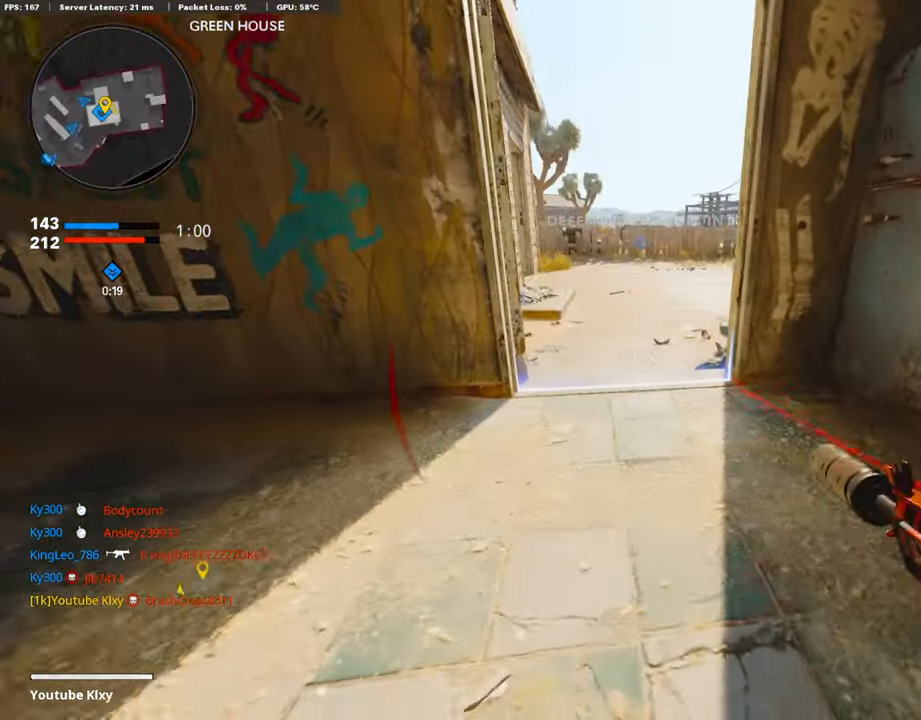
{"buttons": [], "left_stick": "down-right", "right_stick": "up-right", "events": [[17, "right_stick", "center"], [118, "CROSS", "down"], [235, "CROSS", "up"], [302, "left_stick", "down-right"], [453, "right_stick", "up-right"]]}
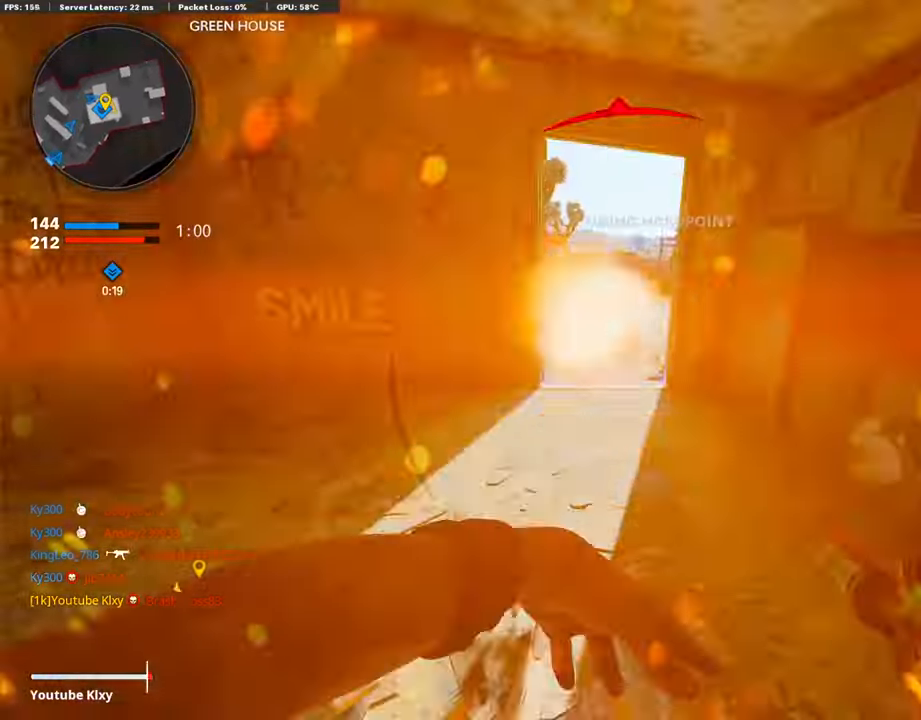
{"buttons": ["L3"], "left_stick": "up", "right_stick": "center", "events": [[50, "right_stick", "right"], [185, "left_stick", "up-right"], [269, "L3", "down"], [269, "left_stick", "up"], [285, "right_stick", "center"], [353, "L3", "up"], [487, "L3", "down"]]}
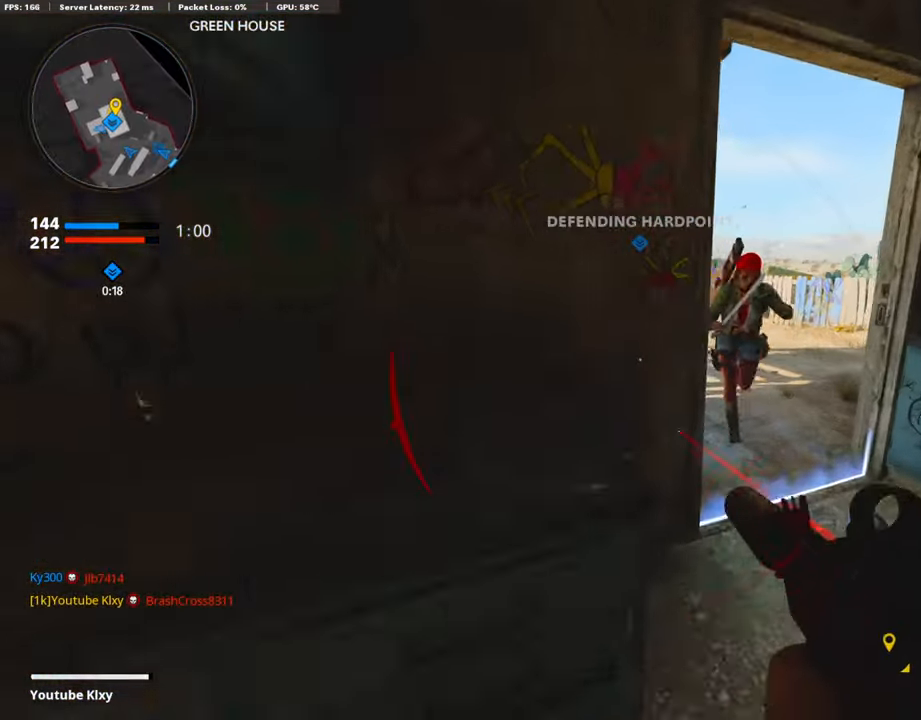
{"buttons": ["R1"], "left_stick": "down-right", "right_stick": "up-right", "events": [[33, "L3", "up"], [84, "right_stick", "up-right"], [117, "L1", "down"], [117, "left_stick", "right"], [184, "R1", "down"], [184, "left_stick", "down-right"], [184, "right_stick", "center"], [285, "left_stick", "down"], [302, "right_stick", "left"], [335, "L1", "up"], [386, "right_stick", "center"], [436, "right_stick", "up-right"], [486, "left_stick", "down-right"]]}
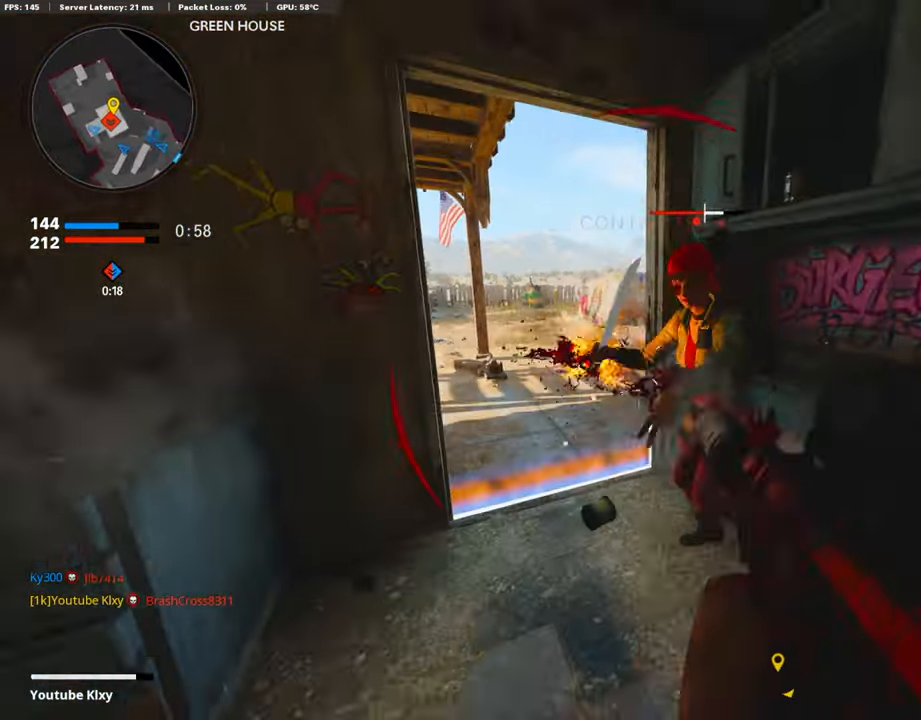
{"buttons": ["R1", "R3"], "left_stick": "center", "right_stick": "center", "events": [[67, "R3", "down"], [185, "right_stick", "center"], [202, "left_stick", "center"]]}
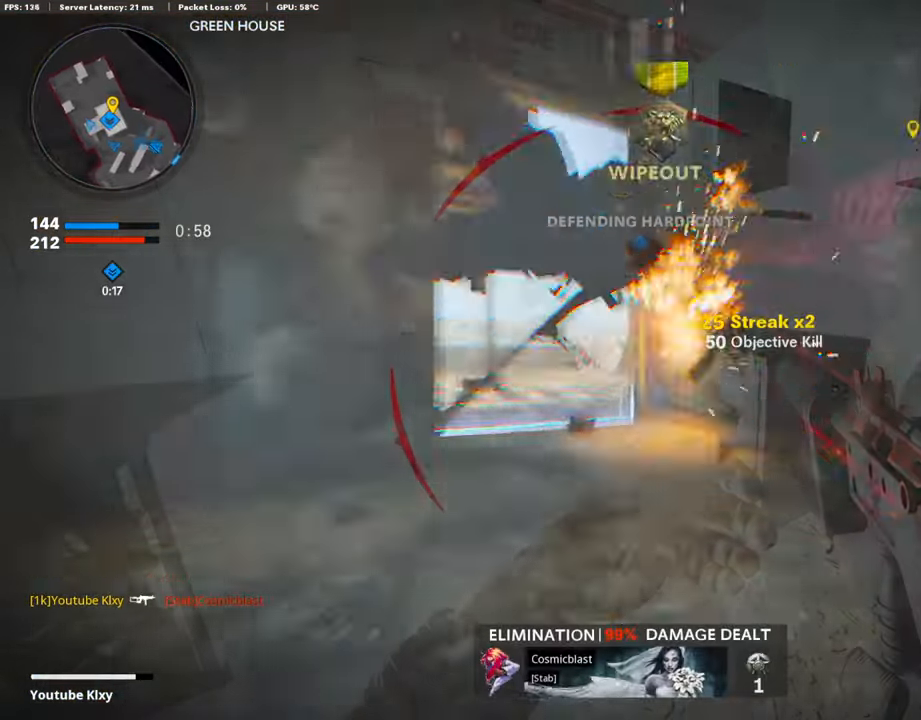
{"buttons": [], "left_stick": "up-right", "right_stick": "center", "events": [[50, "R1", "up"], [50, "R3", "up"], [50, "right_stick", "left"], [67, "L3", "down"], [67, "left_stick", "up"], [185, "L3", "up"], [185, "right_stick", "center"], [202, "left_stick", "up-right"], [235, "L3", "down"], [336, "L3", "up"], [386, "L3", "down"], [504, "L3", "up"]]}
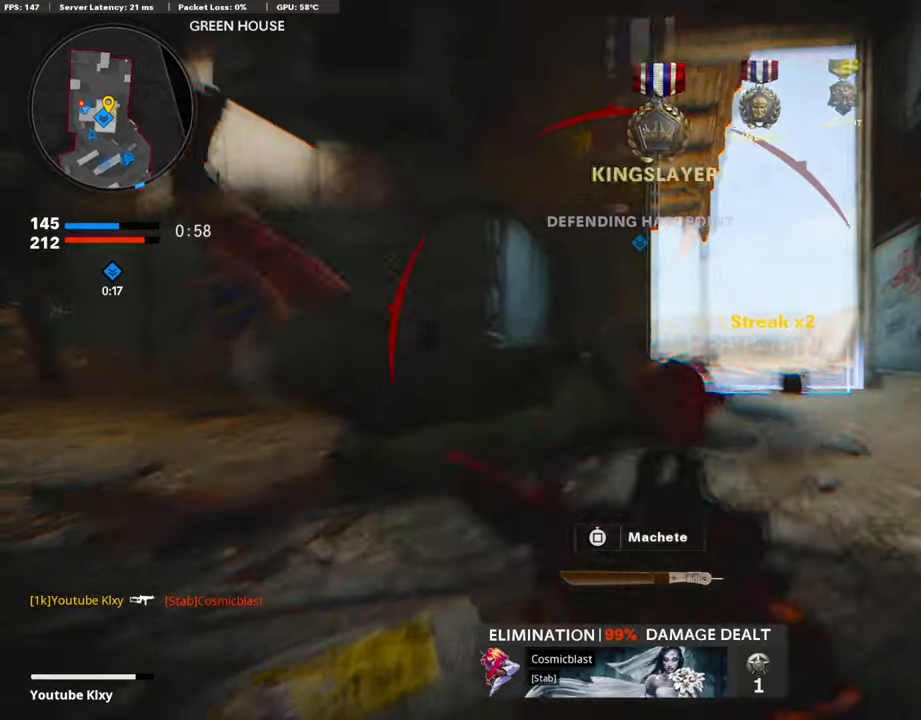
{"buttons": ["L1"], "left_stick": "center", "right_stick": "center", "events": [[17, "right_stick", "left"], [84, "L3", "down"], [168, "L3", "up"], [184, "R3", "down"], [218, "left_stick", "center"], [285, "L1", "down"], [285, "R3", "up"], [285, "left_stick", "left"], [386, "right_stick", "center"], [470, "left_stick", "center"]]}
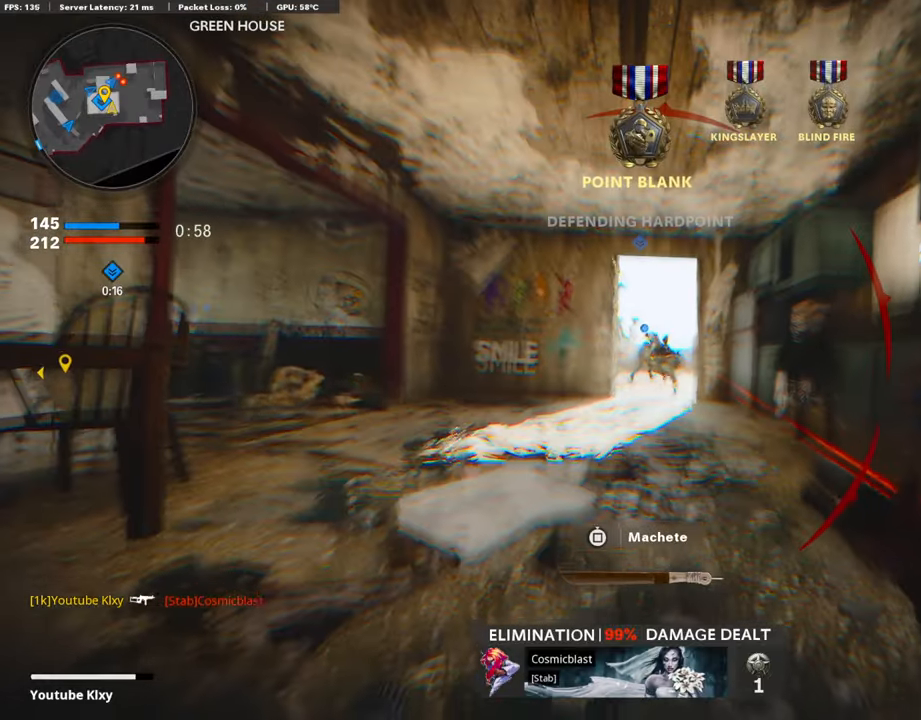
{"buttons": ["L1", "R1"], "left_stick": "up-left", "right_stick": "up", "events": [[33, "R1", "down"], [33, "left_stick", "right"], [134, "right_stick", "down"], [302, "right_stick", "center"], [386, "right_stick", "up"], [503, "left_stick", "up-left"]]}
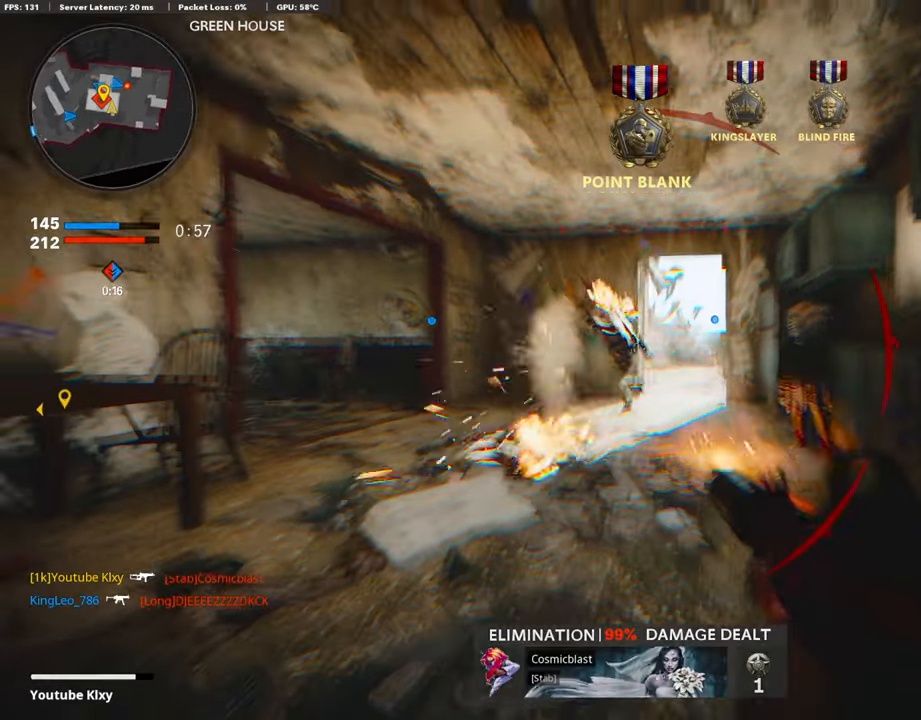
{"buttons": ["R1"], "left_stick": "center", "right_stick": "right", "events": [[17, "left_stick", "left"], [118, "right_stick", "left"], [185, "right_stick", "center"], [319, "right_stick", "left"], [470, "L1", "up"], [504, "left_stick", "center"], [504, "right_stick", "right"]]}
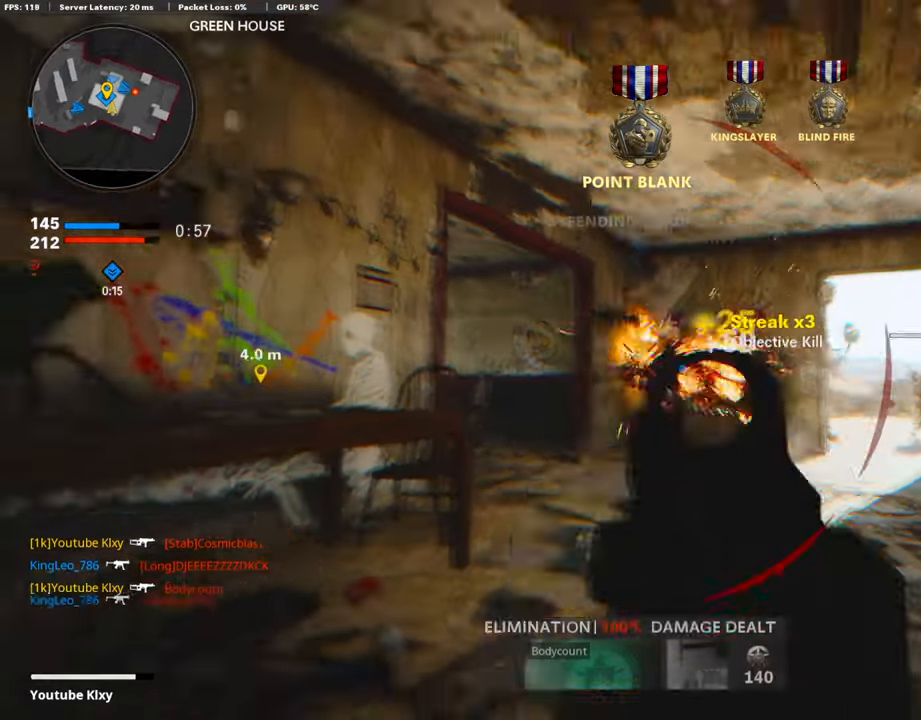
{"buttons": [], "left_stick": "down-left", "right_stick": "center", "events": [[34, "left_stick", "up-right"], [50, "R1", "up"], [252, "L3", "down"], [285, "right_stick", "center"], [403, "L3", "up"], [403, "TRIANGLE", "down"], [470, "TRIANGLE", "up"], [470, "left_stick", "down-left"]]}
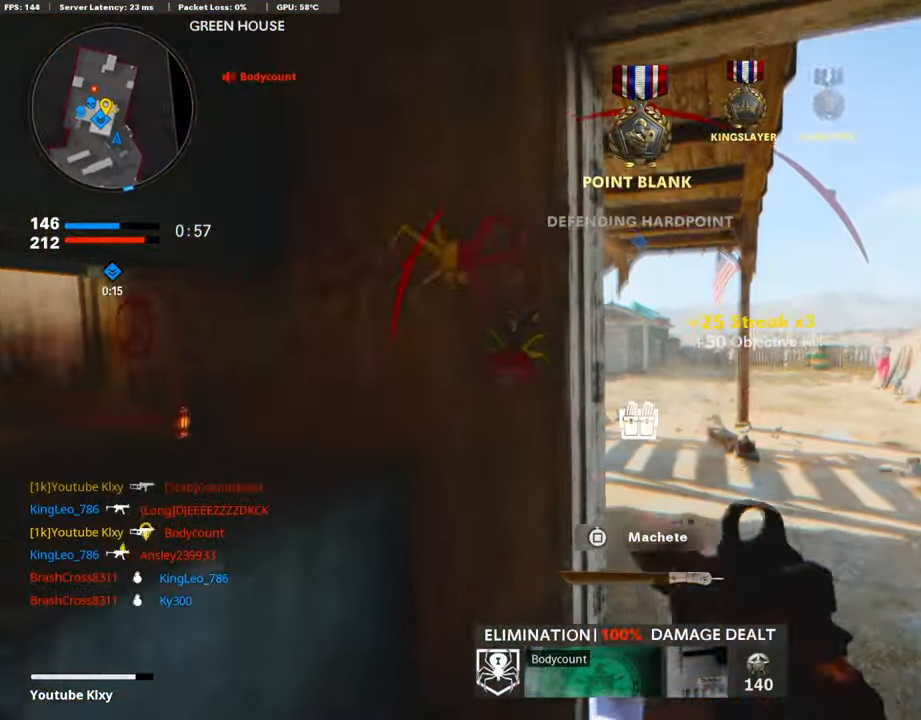
{"buttons": [], "left_stick": "down-left", "right_stick": "center", "events": [[100, "left_stick", "up-right"], [134, "right_stick", "left"], [201, "L3", "down"], [302, "L3", "up"], [319, "right_stick", "center"], [386, "TRIANGLE", "down"], [403, "left_stick", "down-left"], [453, "TRIANGLE", "up"]]}
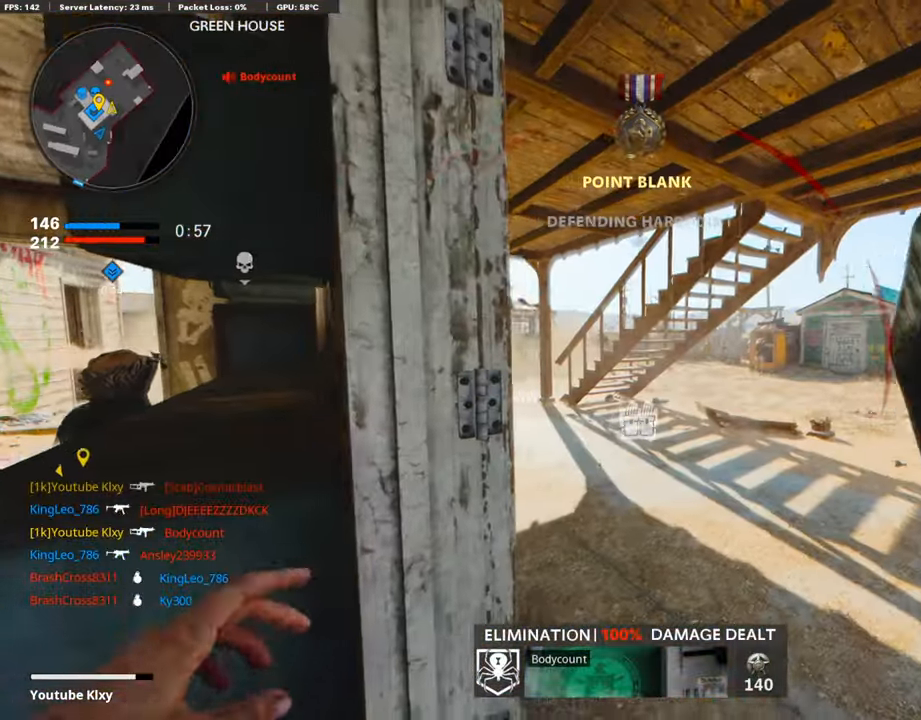
{"buttons": [], "left_stick": "right", "right_stick": "center", "events": [[33, "right_stick", "left"], [184, "right_stick", "center"], [218, "left_stick", "left"], [319, "left_stick", "center"], [386, "left_stick", "right"]]}
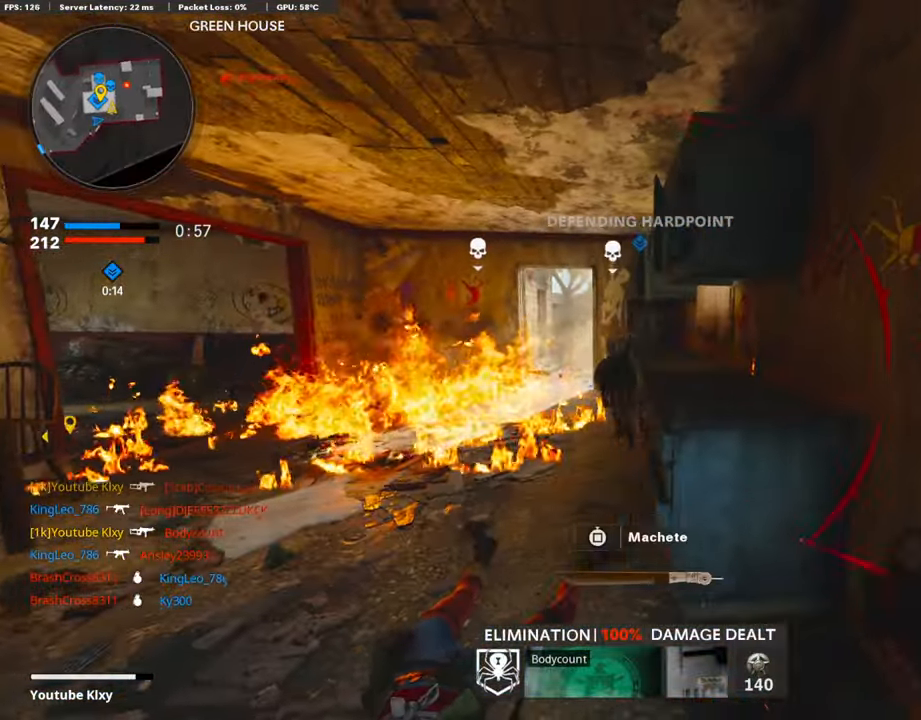
{"buttons": [], "left_stick": "right", "right_stick": "center", "events": [[17, "SQUARE", "down"], [84, "SQUARE", "up"], [135, "left_stick", "up"], [151, "SQUARE", "down"], [202, "left_stick", "up-left"], [235, "SQUARE", "up"], [336, "SQUARE", "down"], [386, "SQUARE", "up"], [437, "left_stick", "right"]]}
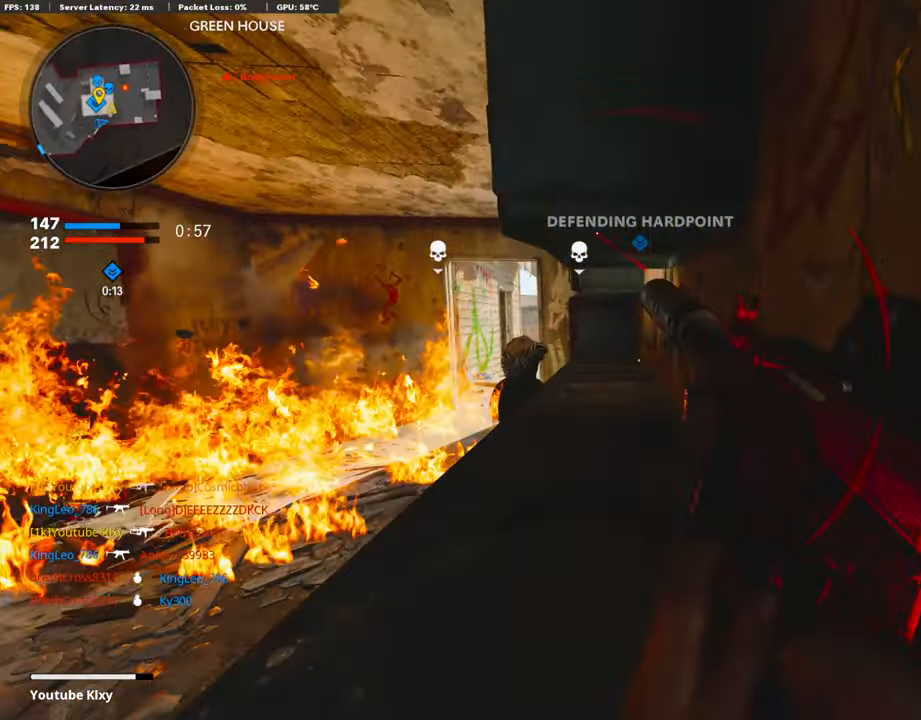
{"buttons": [], "left_stick": "center", "right_stick": "center", "events": [[67, "left_stick", "center"]]}
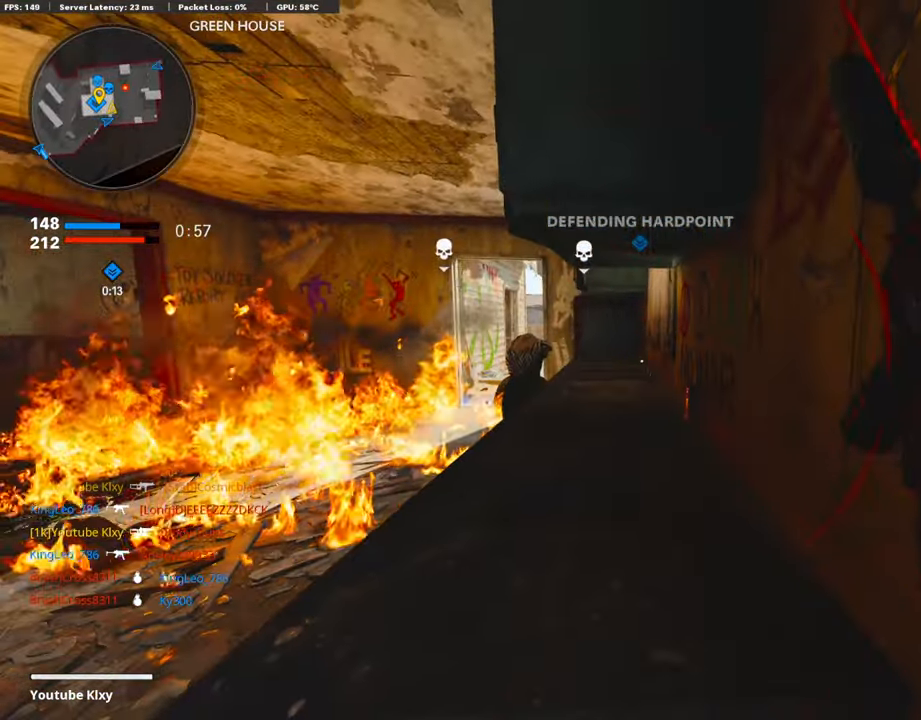
{"buttons": [], "left_stick": "center", "right_stick": "down-right", "events": [[369, "right_stick", "right"], [486, "right_stick", "down-right"]]}
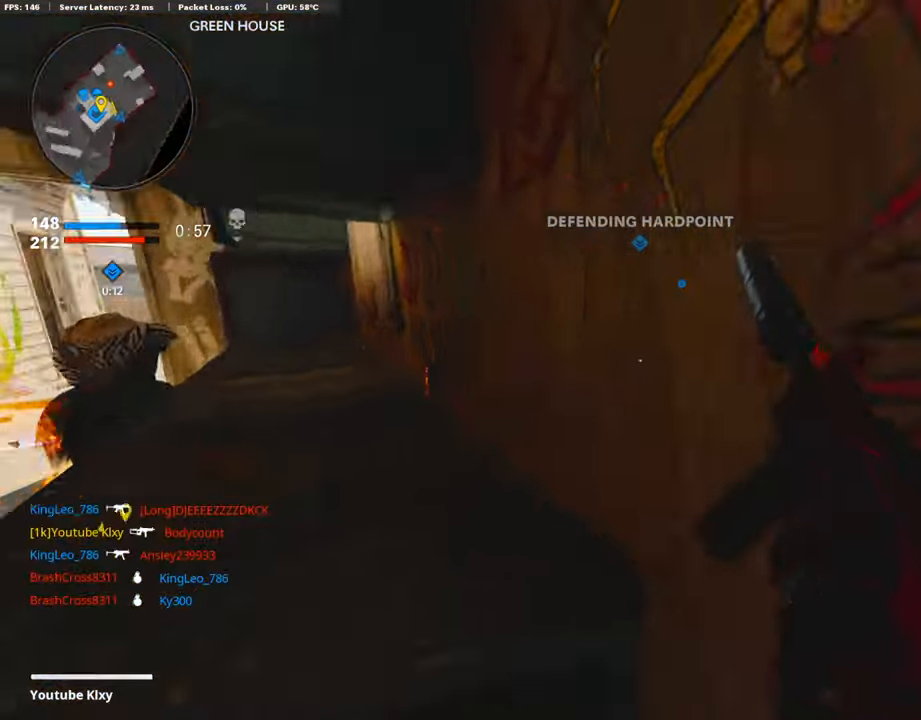
{"buttons": [], "left_stick": "center", "right_stick": "down", "events": [[151, "left_stick", "left"], [168, "right_stick", "center"], [269, "left_stick", "center"], [370, "right_stick", "down"]]}
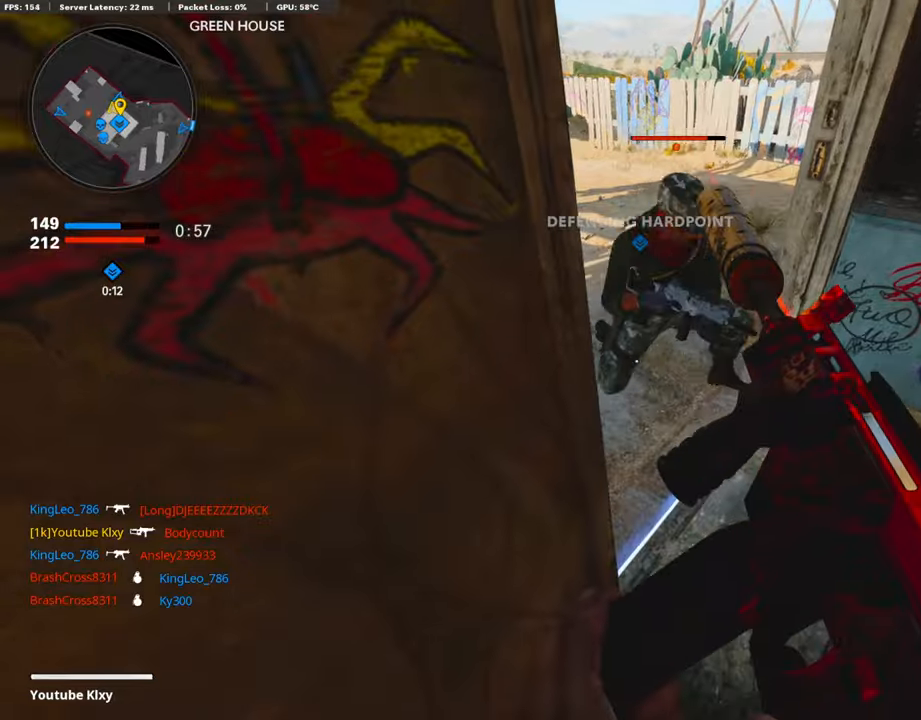
{"buttons": ["R1"], "left_stick": "down-right", "right_stick": "down", "events": [[17, "right_stick", "center"], [51, "left_stick", "right"], [84, "TRIANGLE", "down"], [135, "TRIANGLE", "up"], [185, "TRIANGLE", "down"], [219, "left_stick", "down-right"], [269, "CIRCLE", "down"], [269, "TRIANGLE", "up"], [286, "CROSS", "down"], [302, "CIRCLE", "up"], [386, "CROSS", "up"], [437, "R1", "down"], [437, "right_stick", "down"]]}
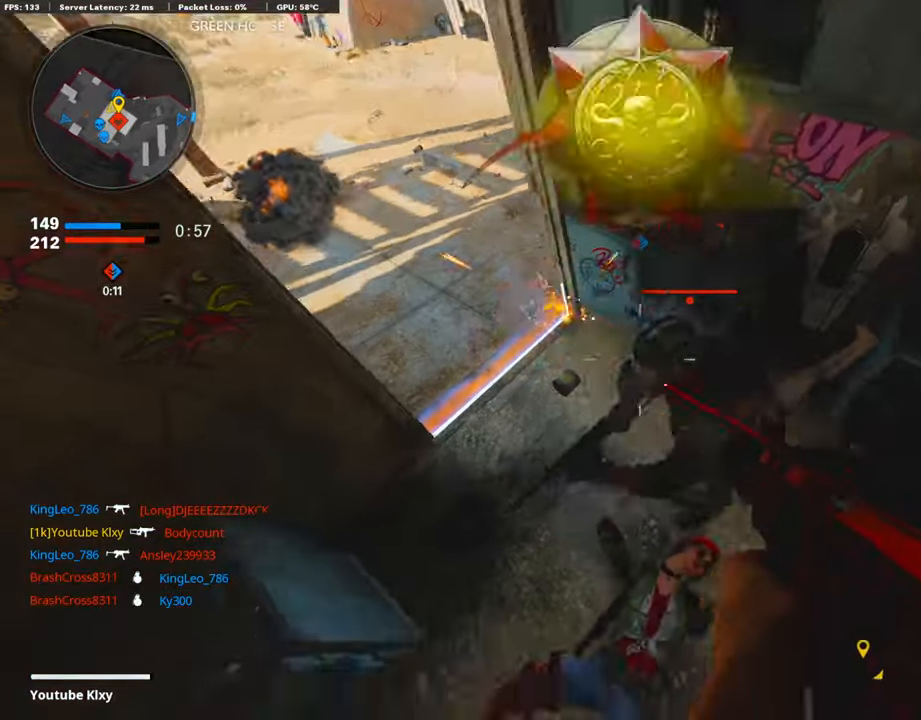
{"buttons": ["R1"], "left_stick": "up", "right_stick": "up", "events": [[134, "right_stick", "up-right"], [285, "right_stick", "left"], [403, "left_stick", "center"], [436, "right_stick", "up"], [470, "left_stick", "up"]]}
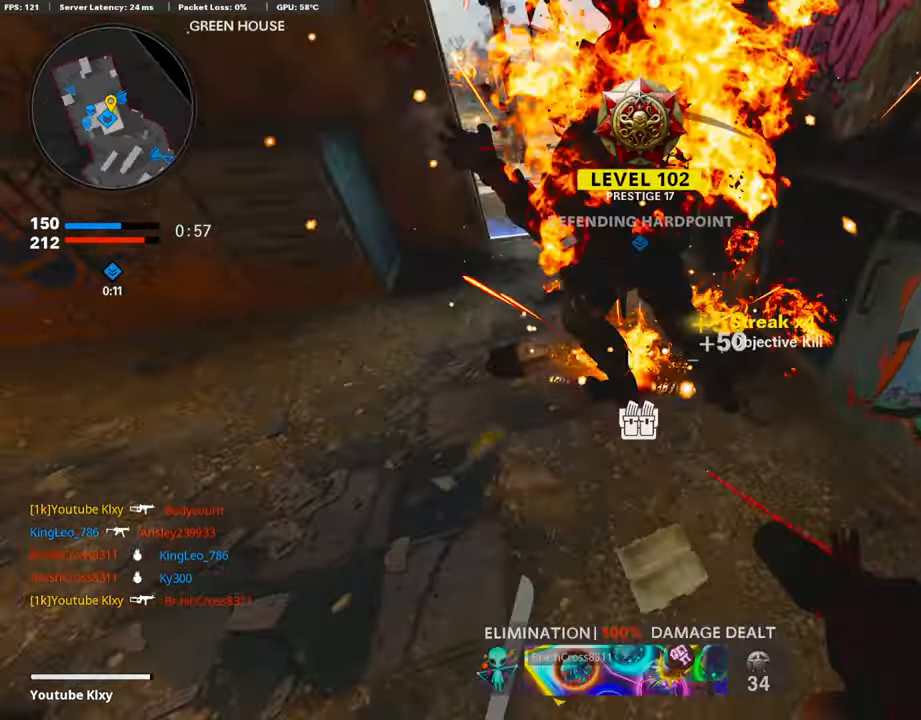
{"buttons": ["L3", "R3"], "left_stick": "up-right", "right_stick": "up-left", "events": [[16, "L3", "down"], [16, "right_stick", "up-left"], [50, "L2", "down"], [50, "R1", "up"], [117, "L3", "up"], [167, "right_stick", "center"], [235, "L2", "up"], [352, "right_stick", "up-left"], [386, "L3", "down"], [386, "R3", "down"], [436, "left_stick", "up-right"]]}
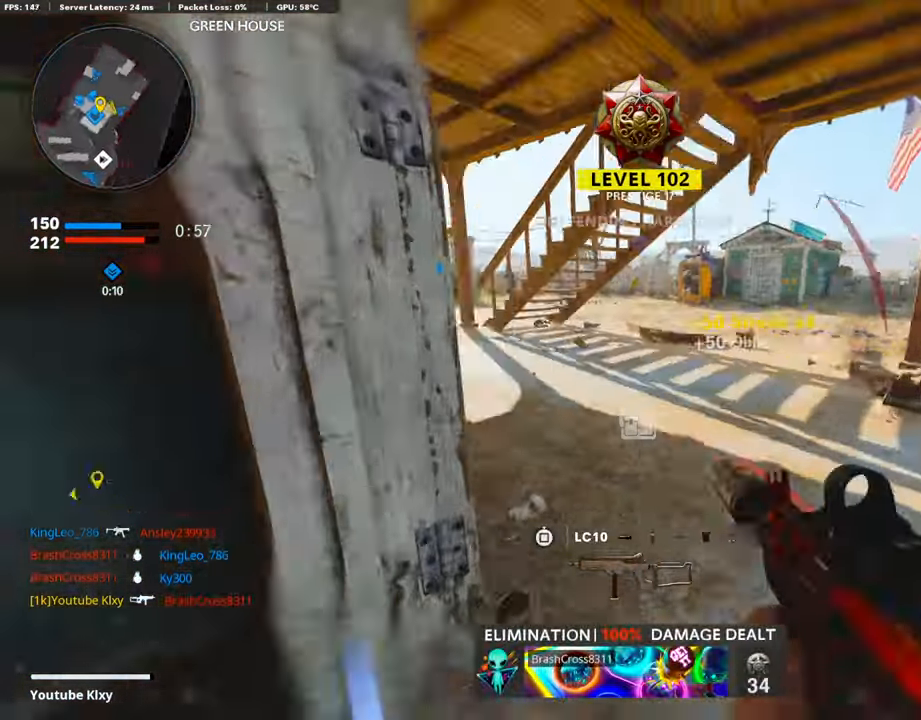
{"buttons": [], "left_stick": "left", "right_stick": "center", "events": [[34, "L3", "up"], [34, "R3", "up"], [101, "R3", "down"], [101, "right_stick", "up"], [185, "left_stick", "left"], [219, "R3", "up"], [235, "right_stick", "left"], [302, "right_stick", "down-left"], [420, "right_stick", "center"]]}
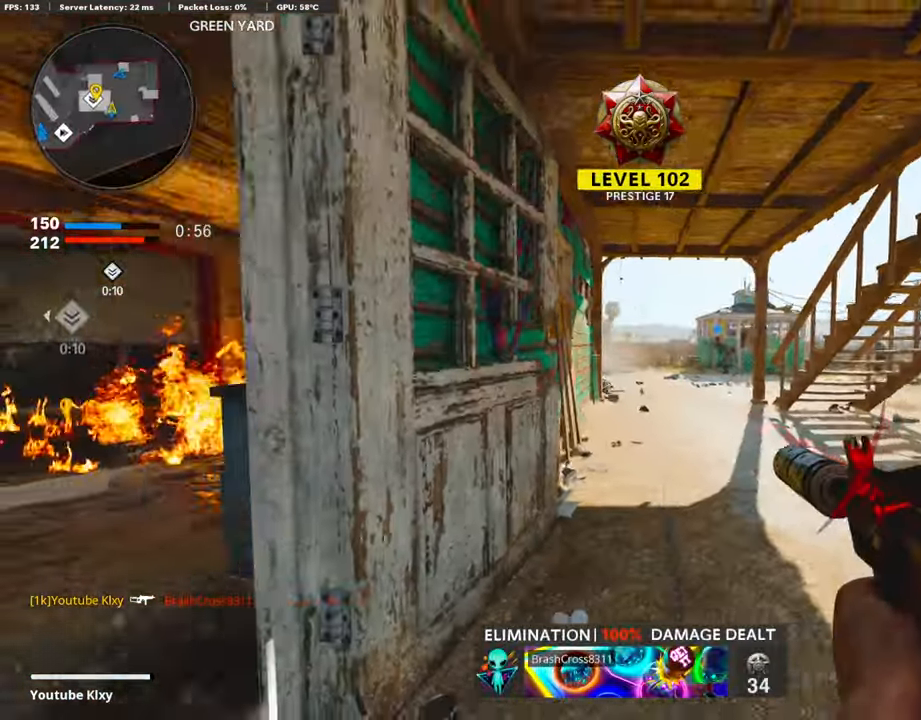
{"buttons": [], "left_stick": "up", "right_stick": "right", "events": [[34, "left_stick", "up-left"], [34, "right_stick", "left"], [101, "L3", "down"], [218, "right_stick", "center"], [369, "right_stick", "right"], [403, "L3", "up"], [487, "left_stick", "up"]]}
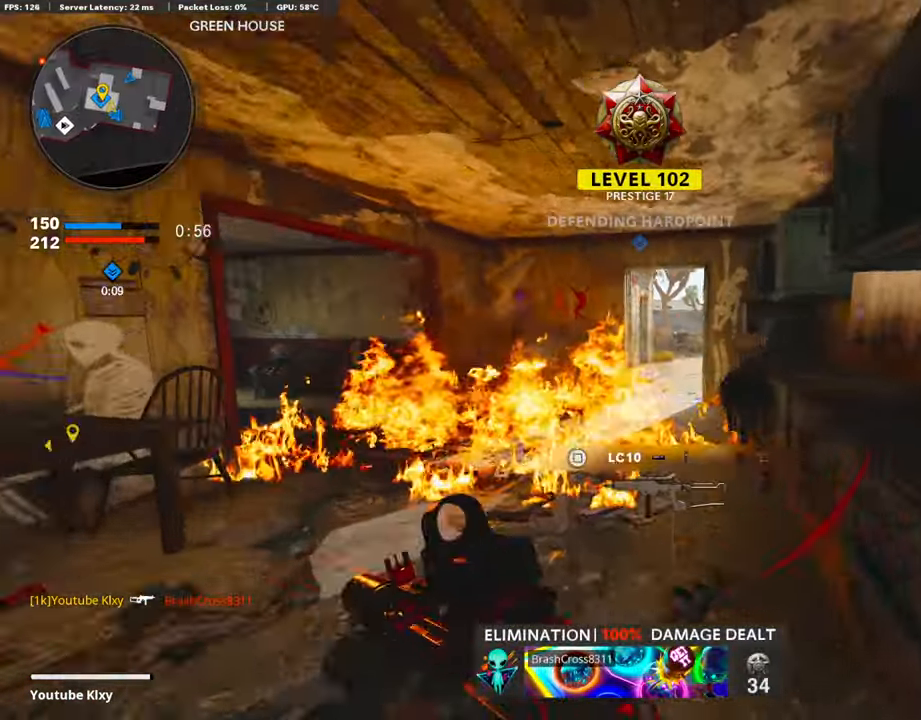
{"buttons": ["L3"], "left_stick": "up", "right_stick": "right", "events": [[17, "right_stick", "center"], [168, "left_stick", "up-right"], [420, "L3", "down"], [470, "right_stick", "right"], [503, "left_stick", "up"]]}
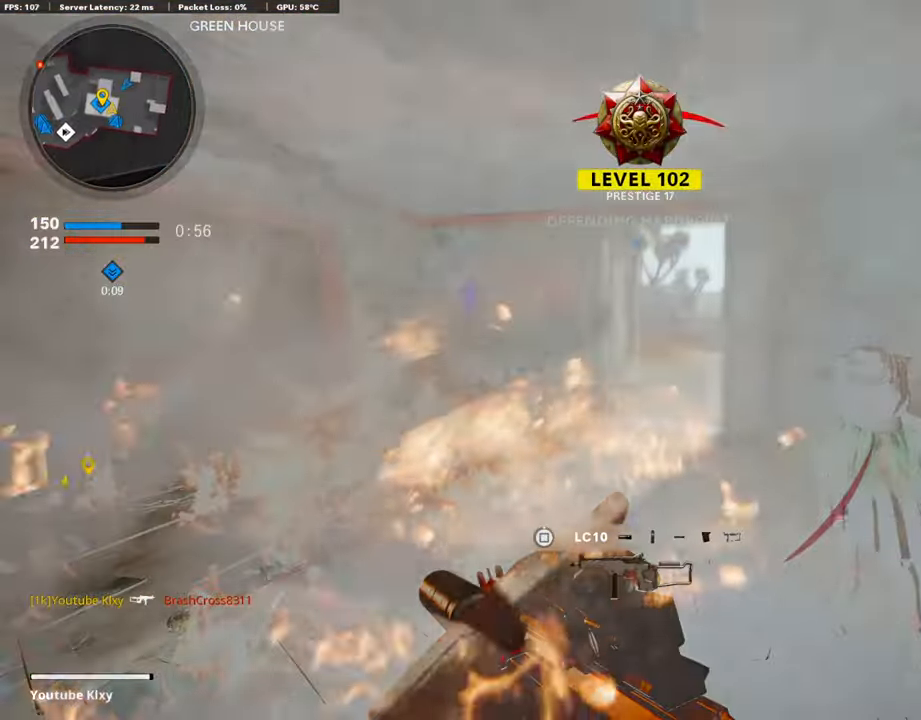
{"buttons": ["L2", "R3"], "left_stick": "center", "right_stick": "center", "events": [[17, "right_stick", "center"], [185, "L3", "up"], [303, "left_stick", "down-right"], [336, "right_stick", "left"], [353, "R3", "down"], [387, "right_stick", "center"], [420, "L2", "down"], [471, "left_stick", "center"]]}